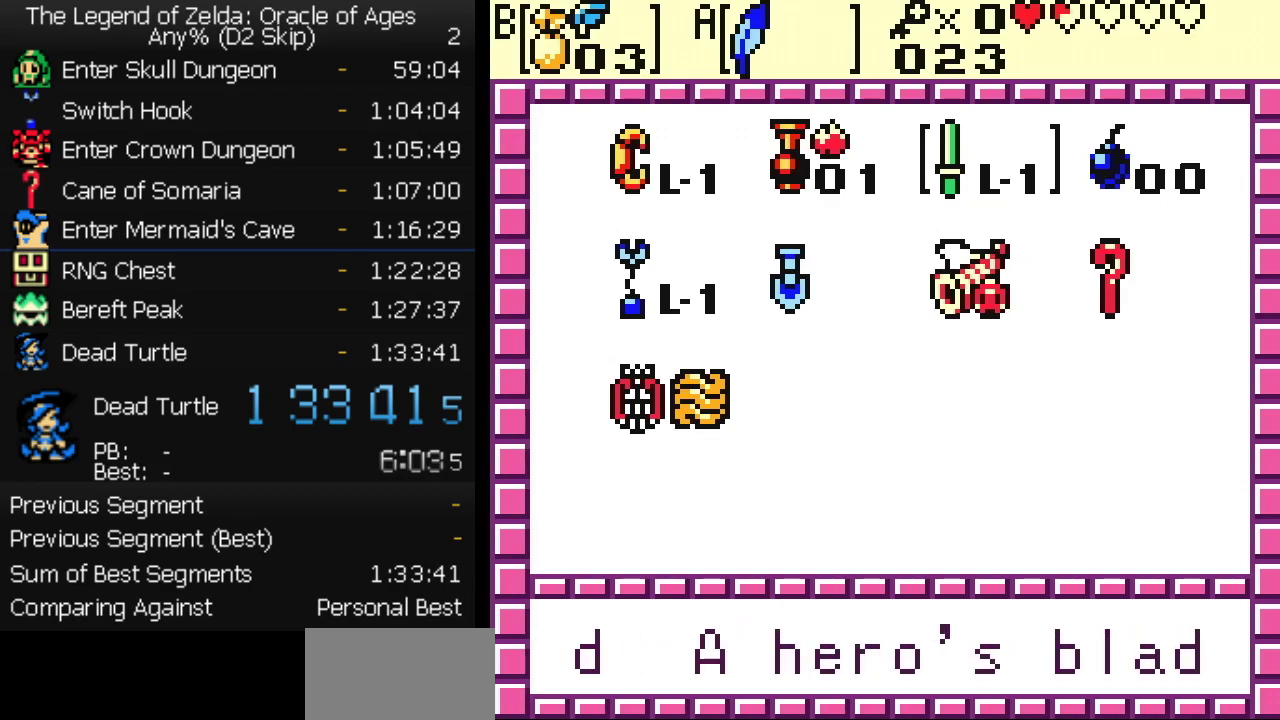
Gameplay with a controller (Nintendo layout); each line is a JSON object with the inputs held at the frame after it. "events" lists button and stick changes between this image and that frame as [ms after this image, input, new state], when the widget could be followed in between. Not read: L3 R3.
{"buttons": ["START"], "events": [[483, "START", "down"]]}
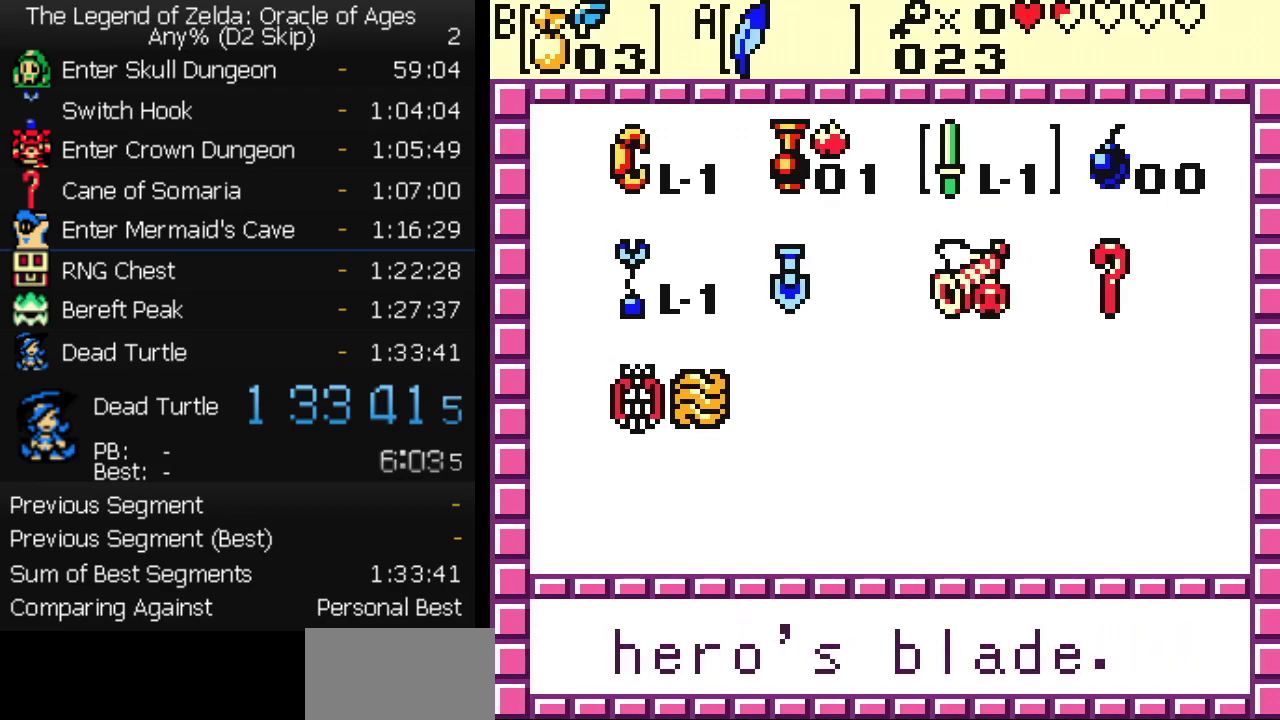
{"buttons": ["DPAD_UP"], "events": [[67, "DPAD_UP", "down"], [83, "START", "up"]]}
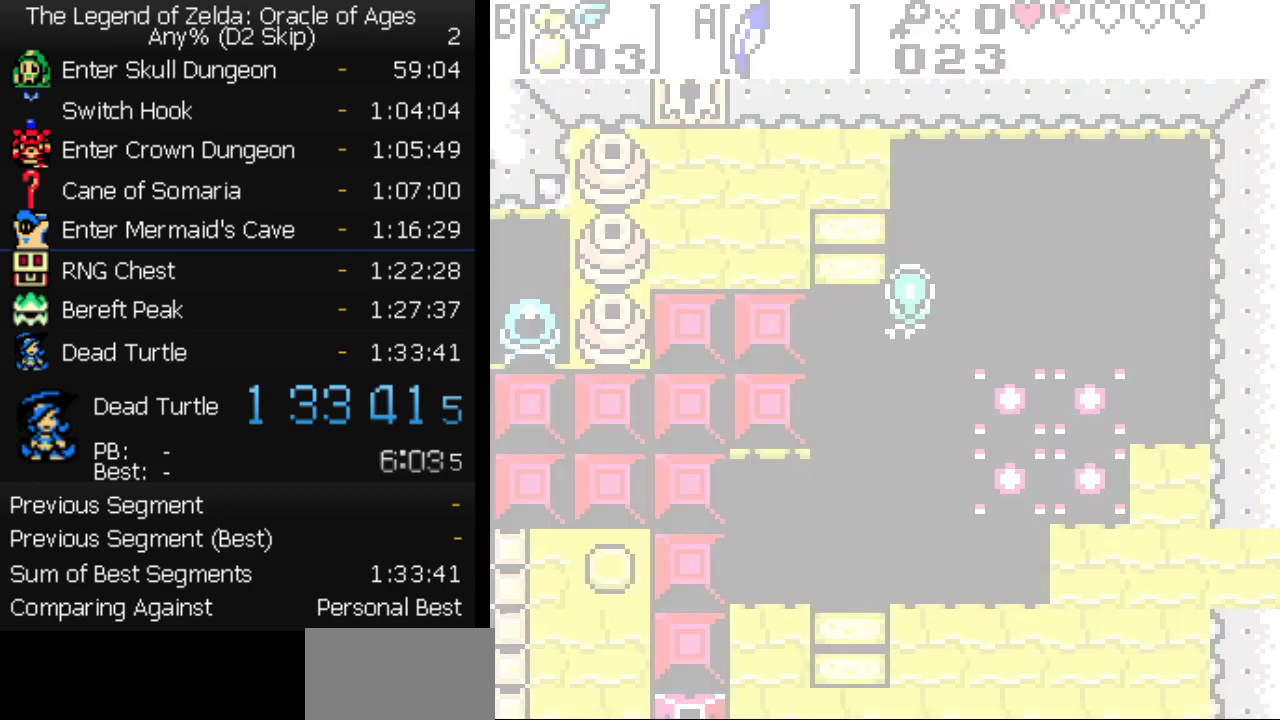
{"buttons": ["DPAD_UP"], "events": []}
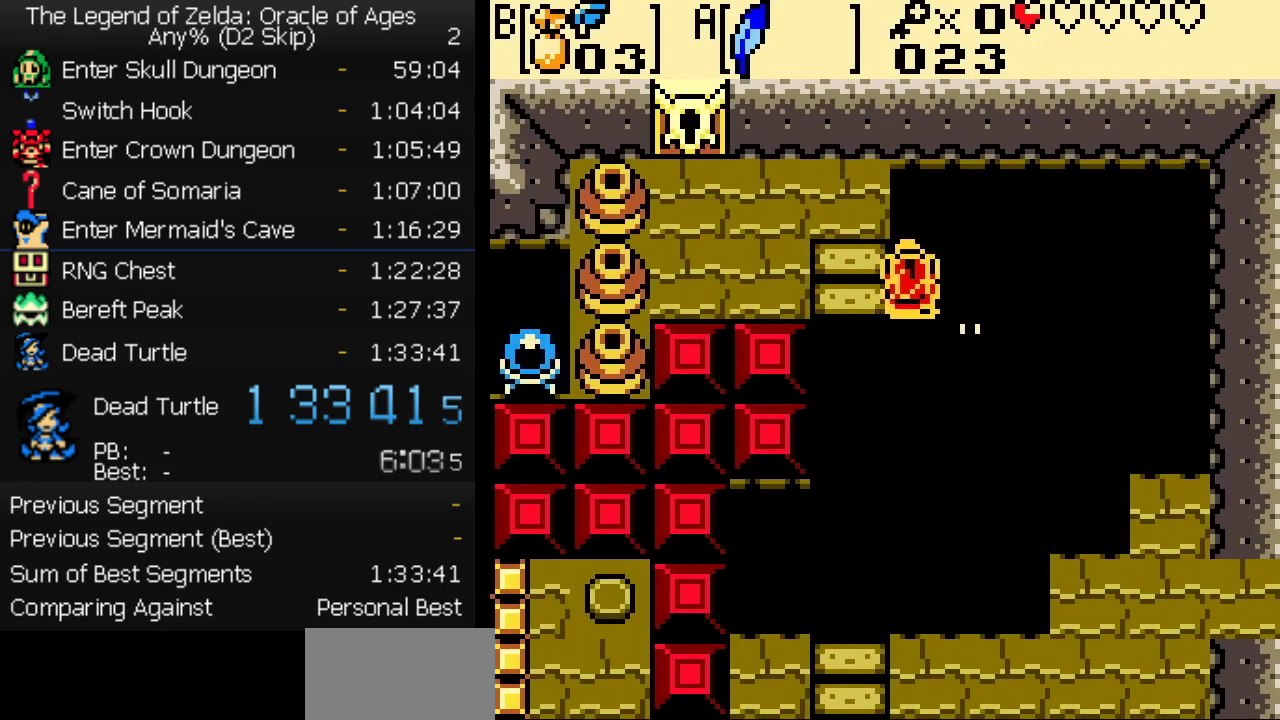
{"buttons": [], "events": [[400, "DPAD_UP", "up"]]}